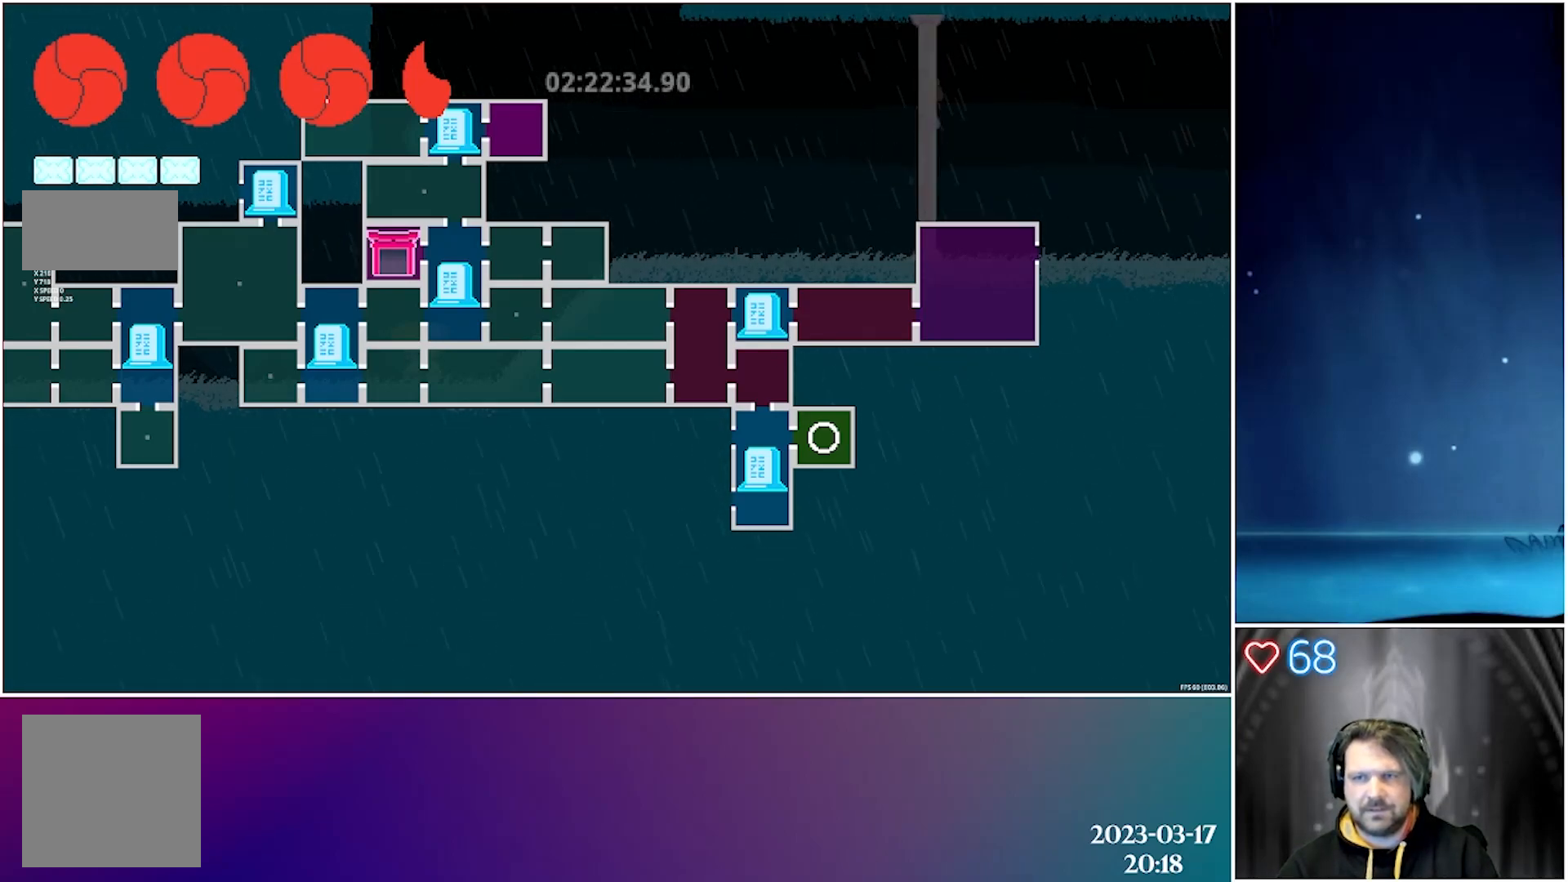
Gameplay with a controller (Xbox layout); each line is a JSON object with the inputs held at the frame after it. "events" lists button and stick changes between this image and that frame as [ms after this image, input, new state], when the widget could be followed in between. Not read: right_stick.
{"buttons": [], "left_stick": "center", "events": [[267, "DPAD_UP", "down"], [417, "DPAD_UP", "up"]]}
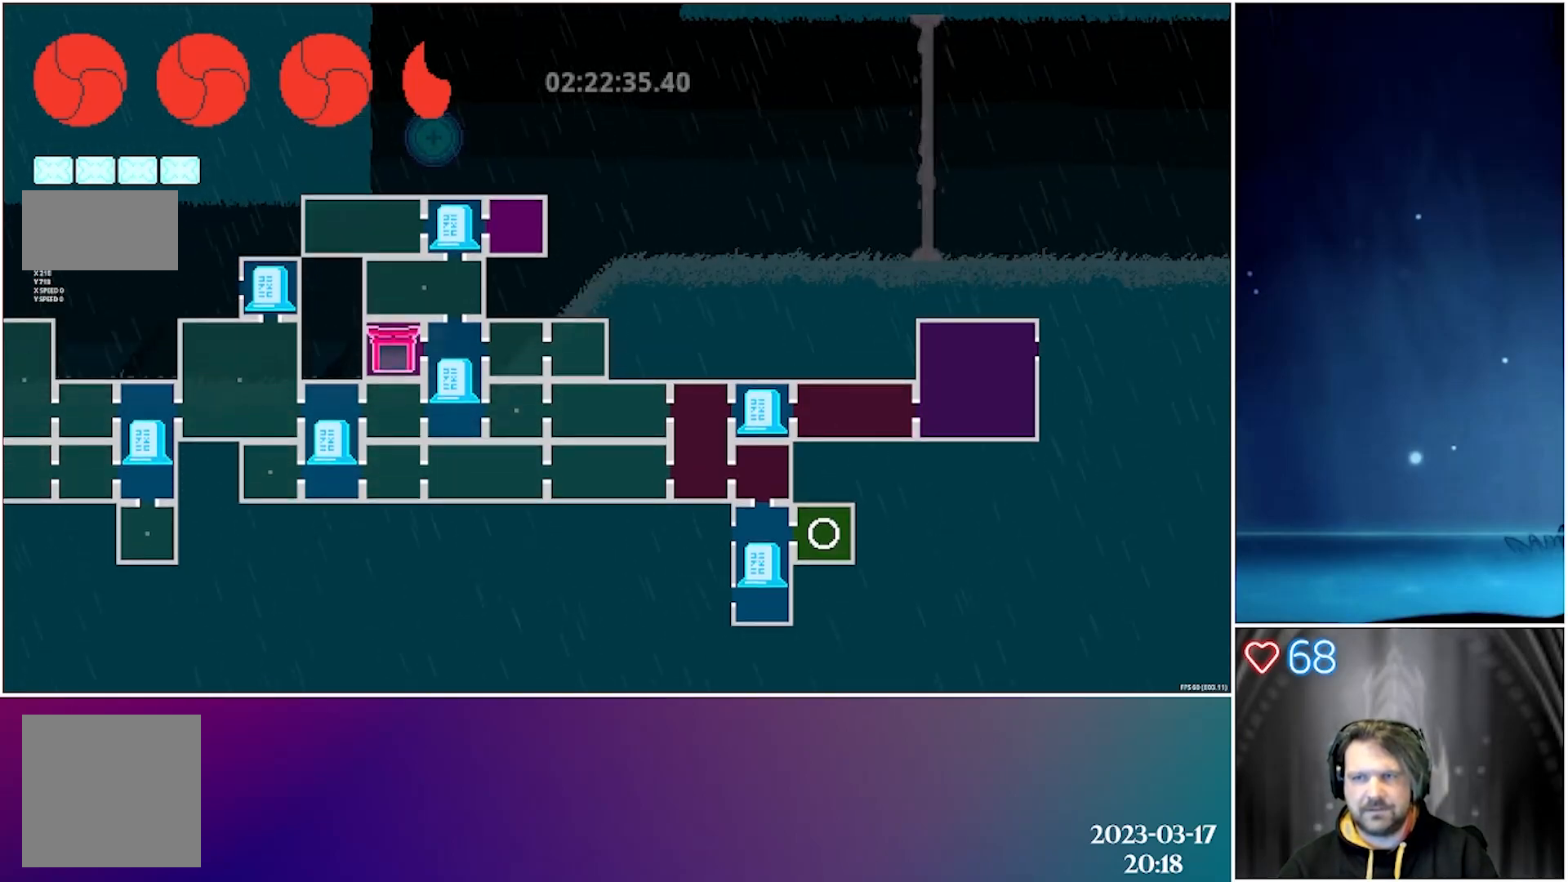
{"buttons": ["R1"], "left_stick": "center", "events": [[133, "B", "down"], [233, "B", "up"], [450, "R1", "down"]]}
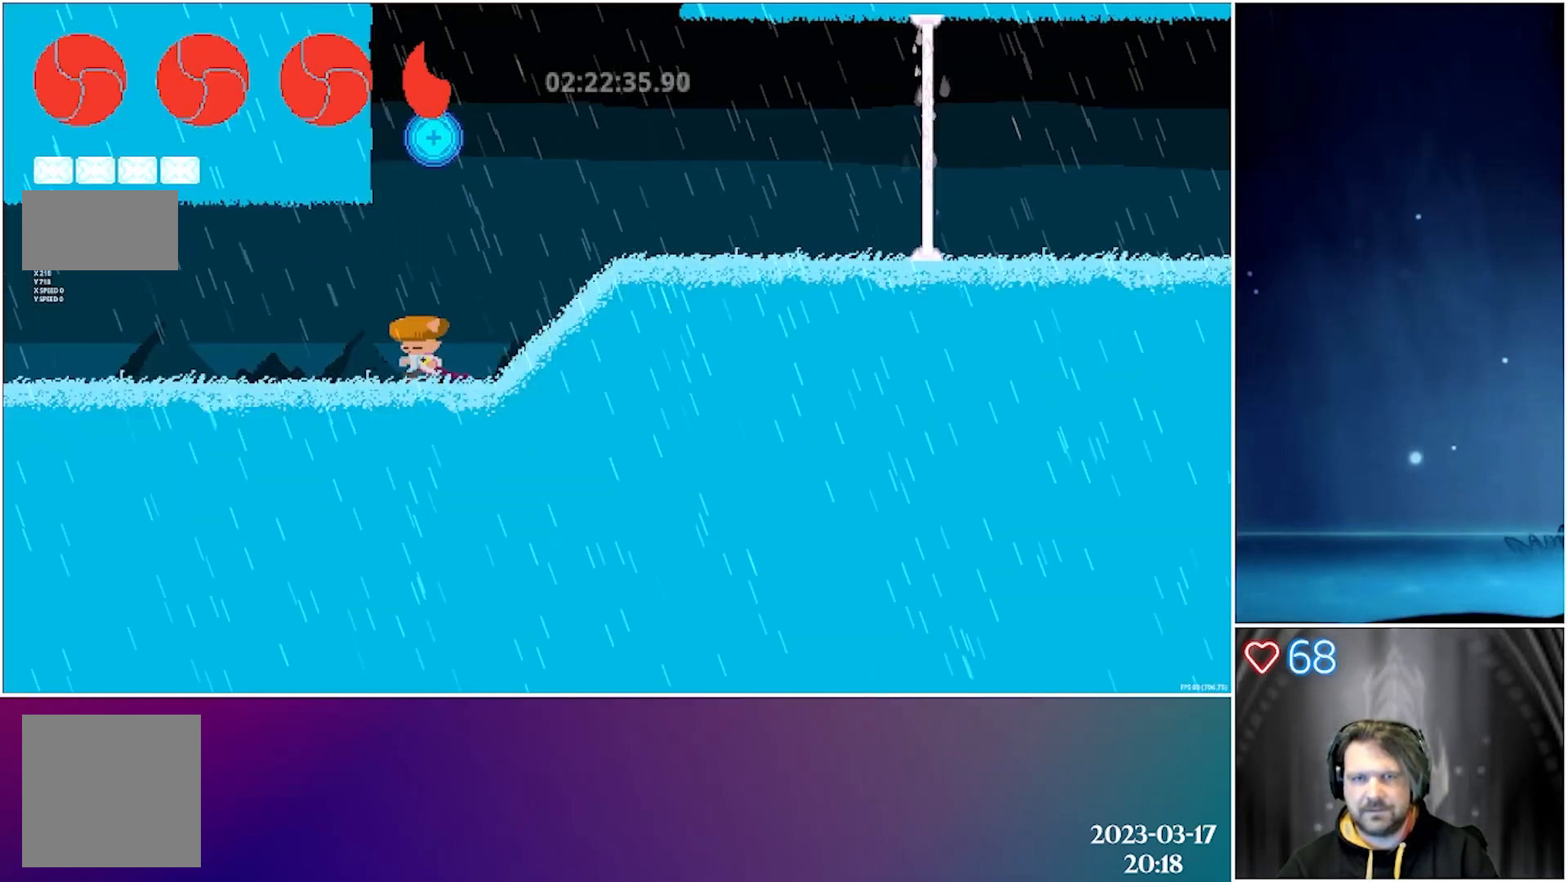
{"buttons": ["DPAD_RIGHT"], "left_stick": "center", "events": [[83, "R1", "up"], [350, "DPAD_RIGHT", "down"]]}
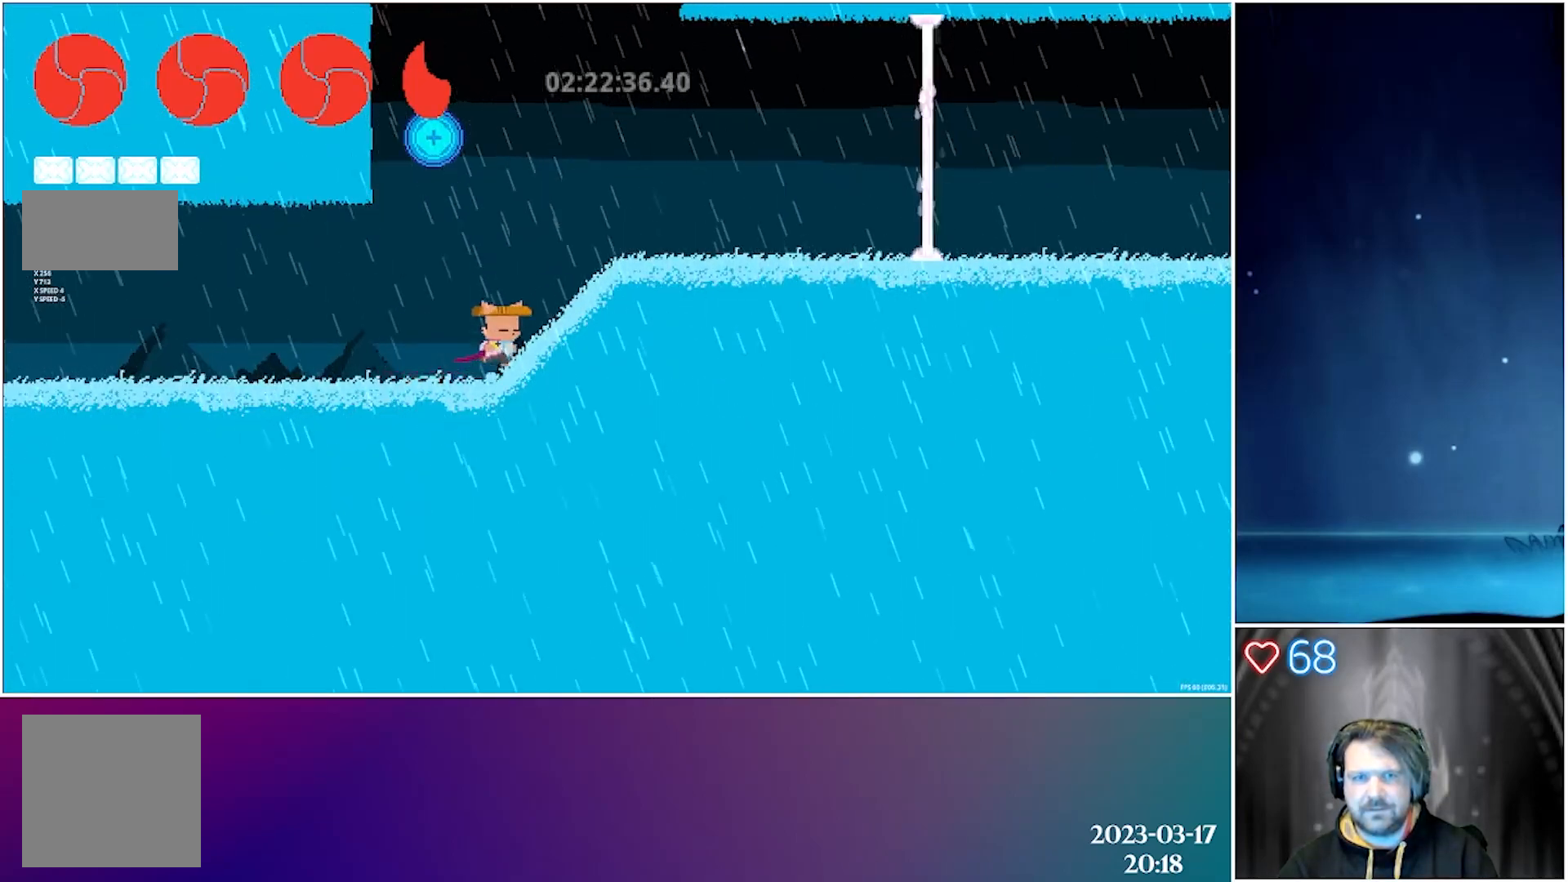
{"buttons": [], "left_stick": "center", "events": [[33, "A", "down"], [250, "A", "up"], [417, "DPAD_RIGHT", "up"]]}
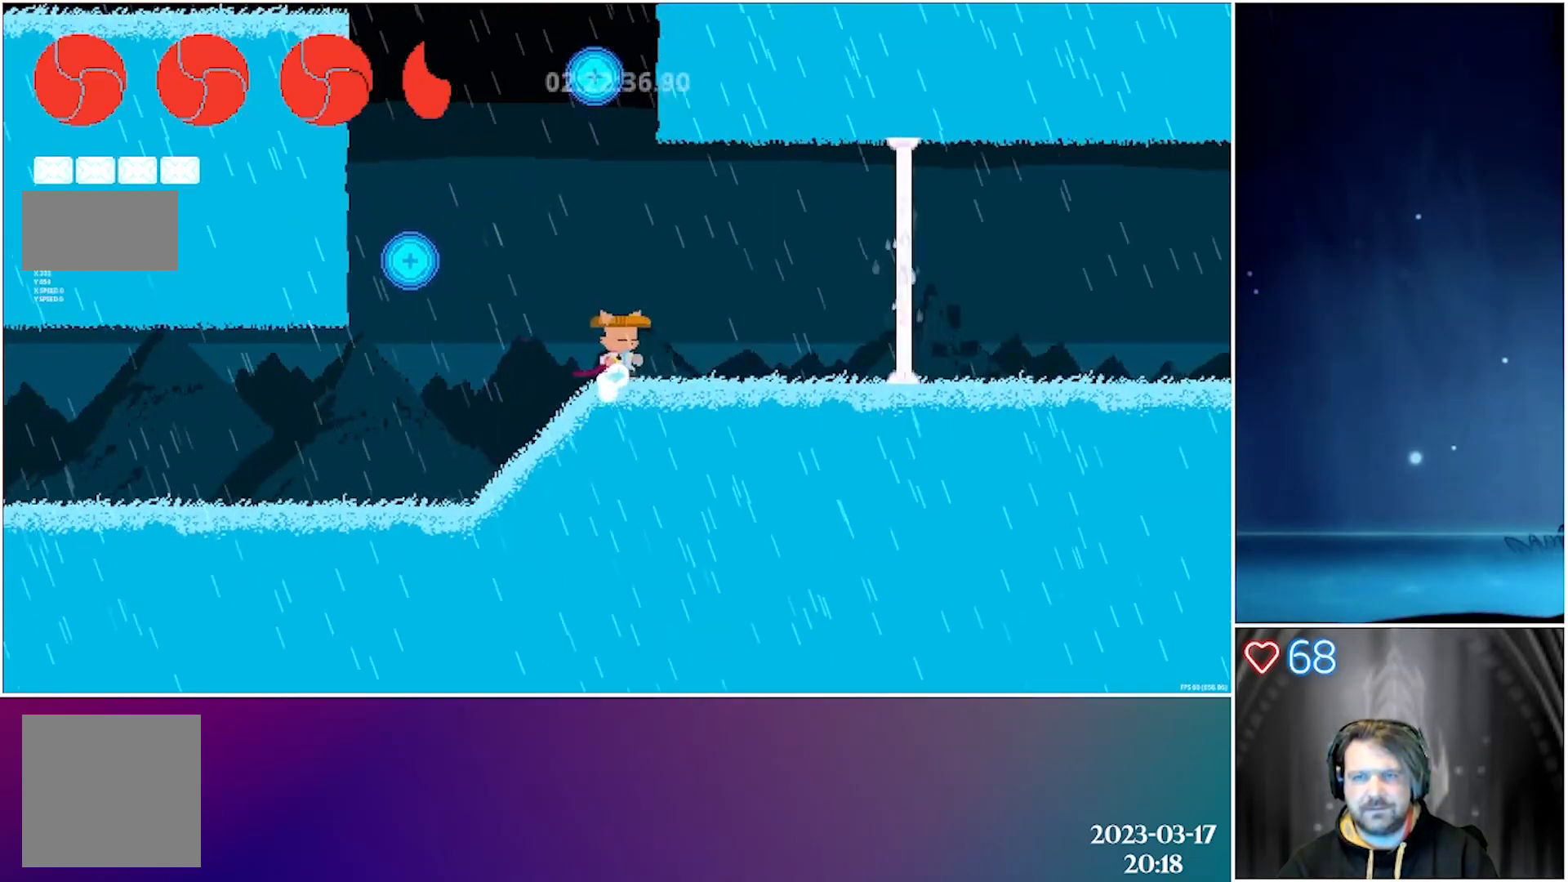
{"buttons": ["A", "DPAD_DOWN", "DPAD_LEFT"], "left_stick": "center", "events": [[150, "A", "down"], [200, "DPAD_LEFT", "down"], [300, "DPAD_DOWN", "down"], [367, "A", "up"], [417, "A", "down"]]}
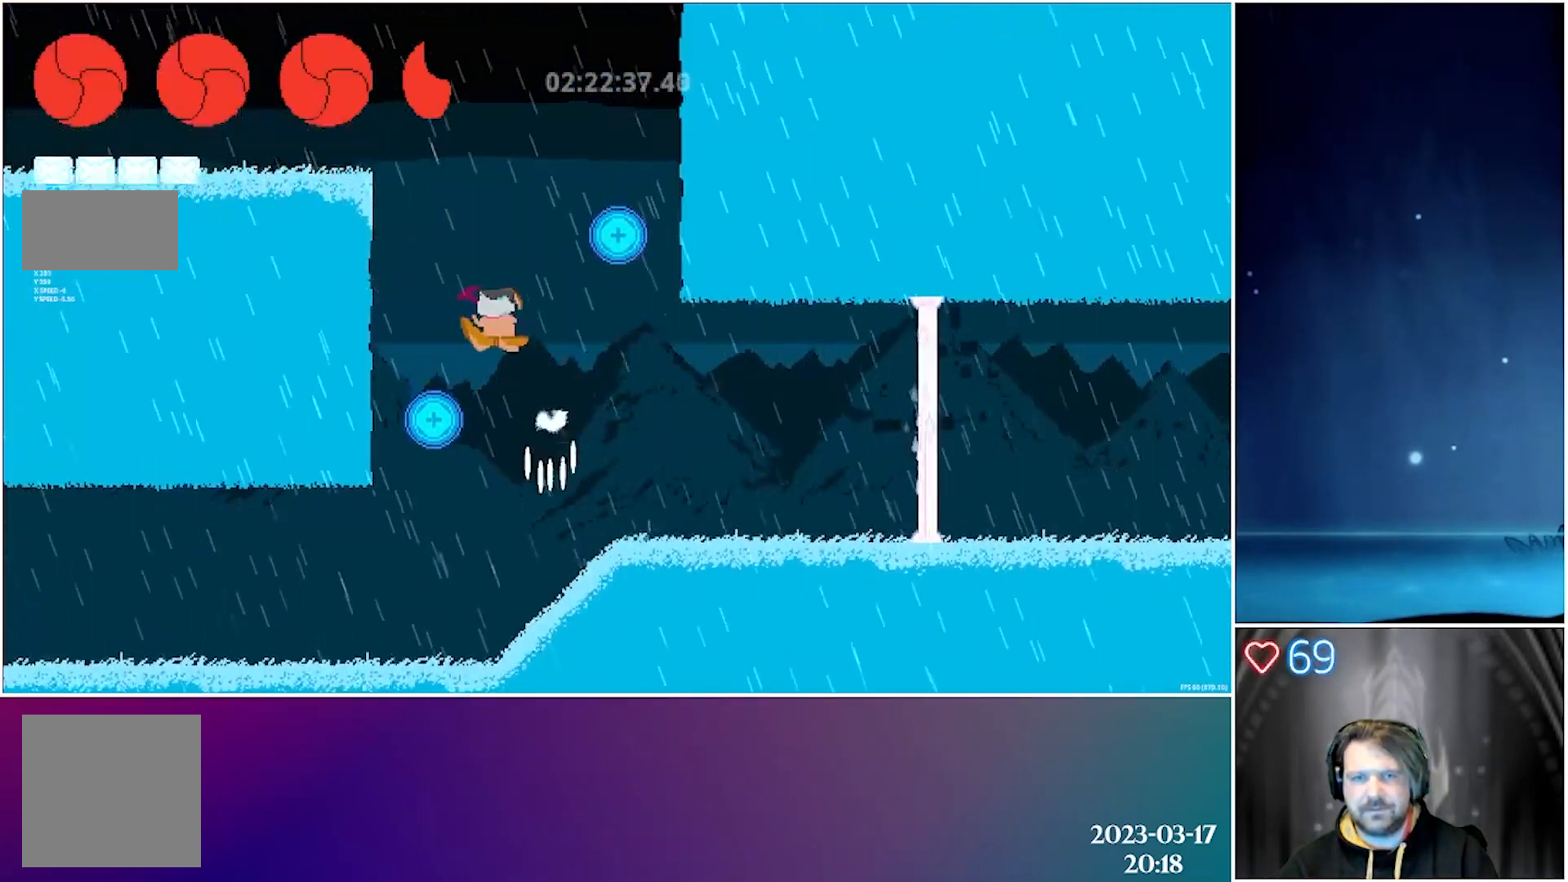
{"buttons": ["DPAD_DOWN", "DPAD_RIGHT"], "left_stick": "center", "events": [[117, "X", "down"], [133, "DPAD_LEFT", "up"], [167, "A", "up"], [350, "DPAD_RIGHT", "down"], [367, "X", "up"]]}
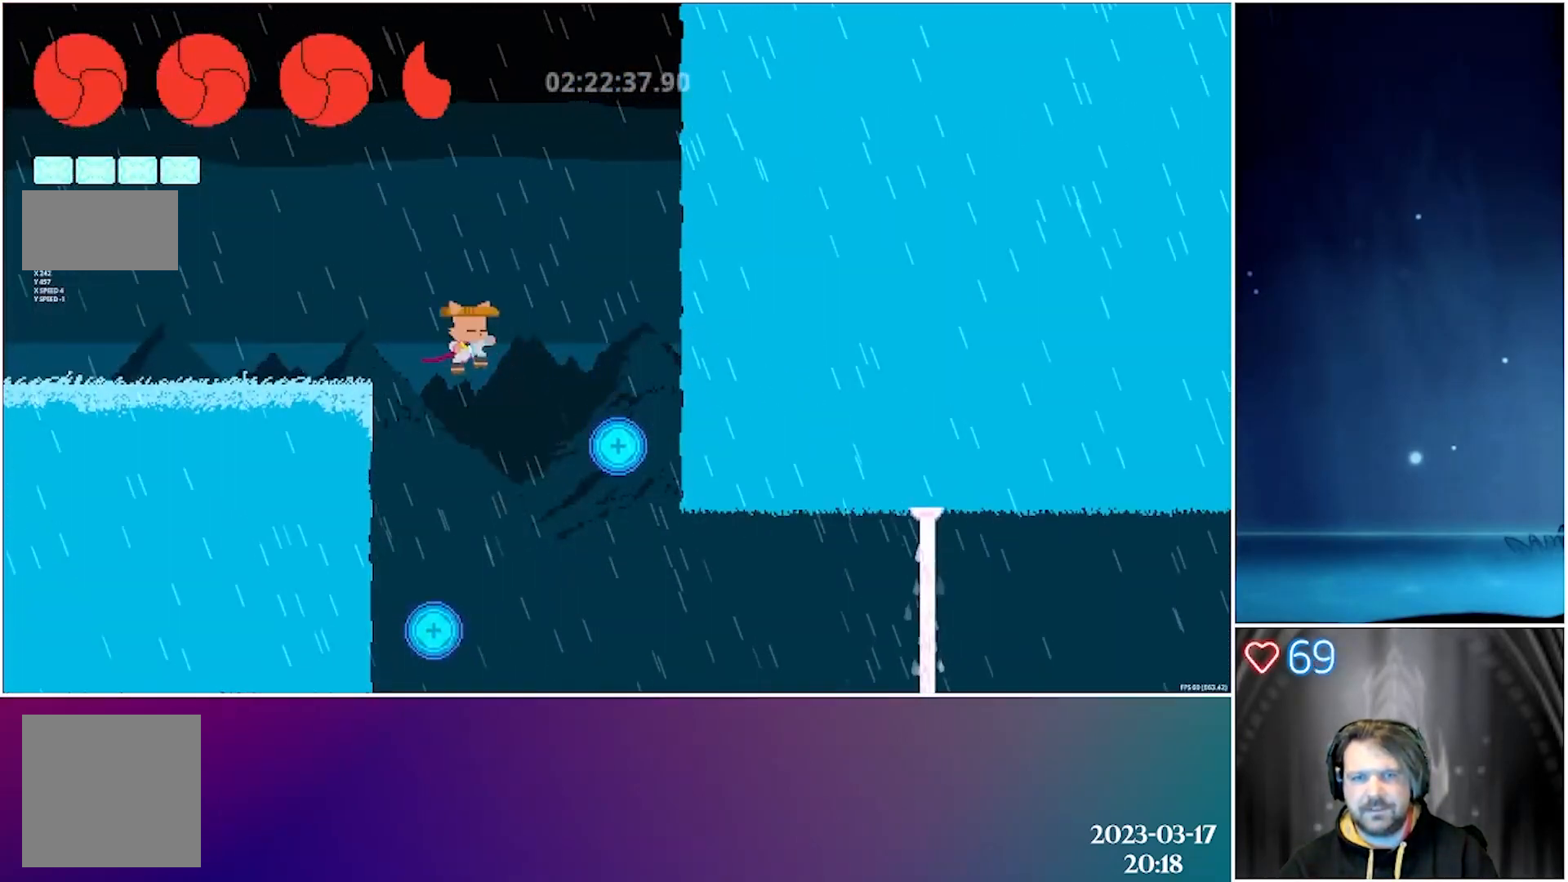
{"buttons": ["DPAD_DOWN", "DPAD_LEFT"], "left_stick": "center", "events": [[200, "X", "down"], [233, "DPAD_RIGHT", "up"], [250, "DPAD_LEFT", "down"], [467, "X", "up"]]}
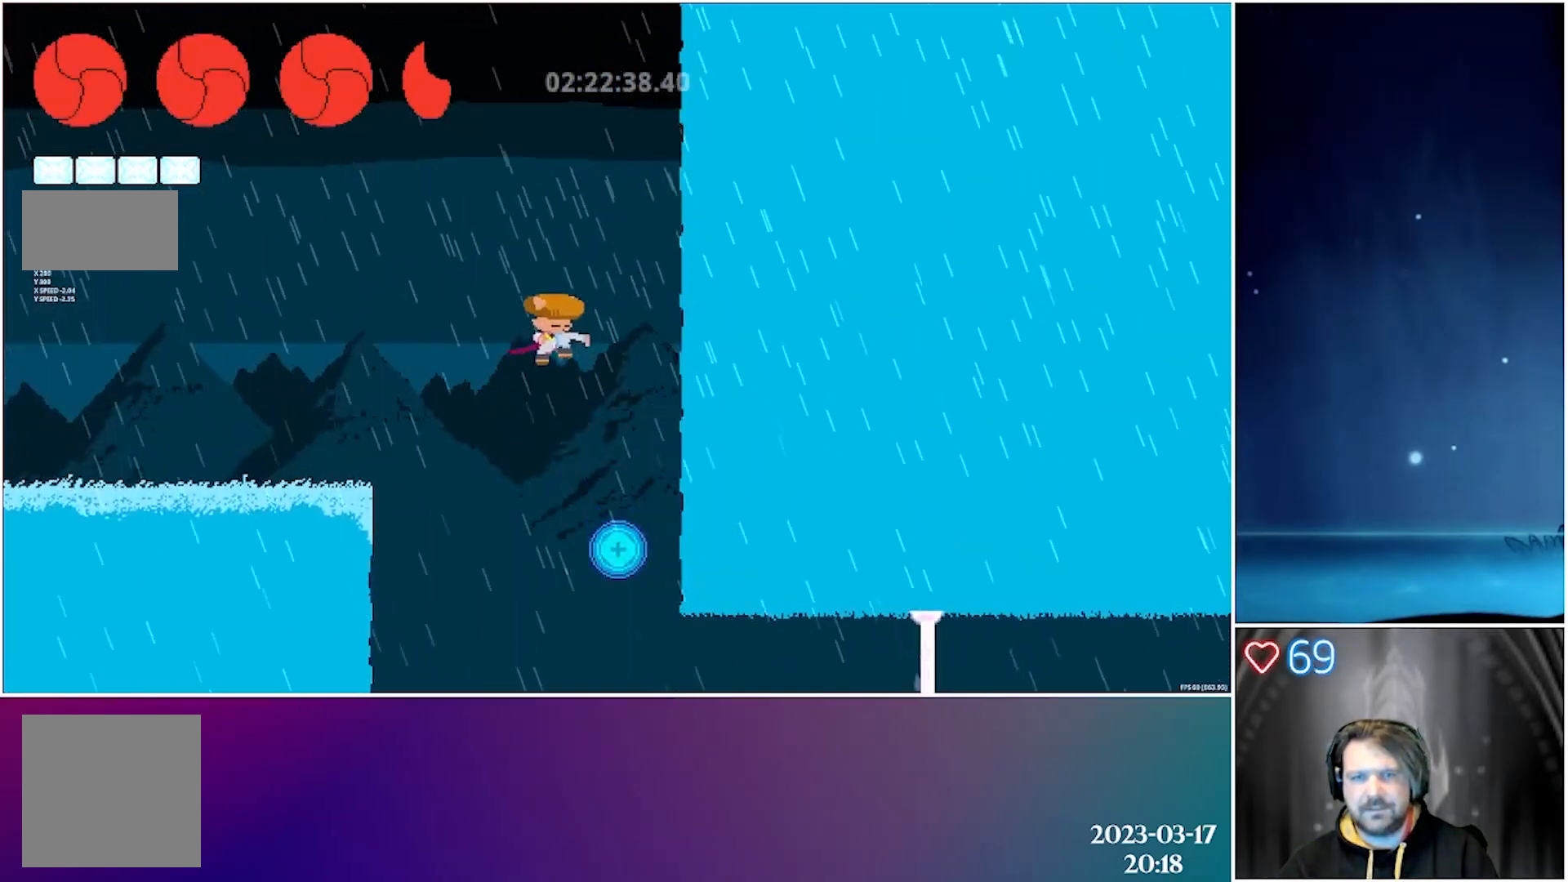
{"buttons": ["B", "DPAD_LEFT"], "left_stick": "center", "events": [[67, "DPAD_DOWN", "up"], [483, "B", "down"]]}
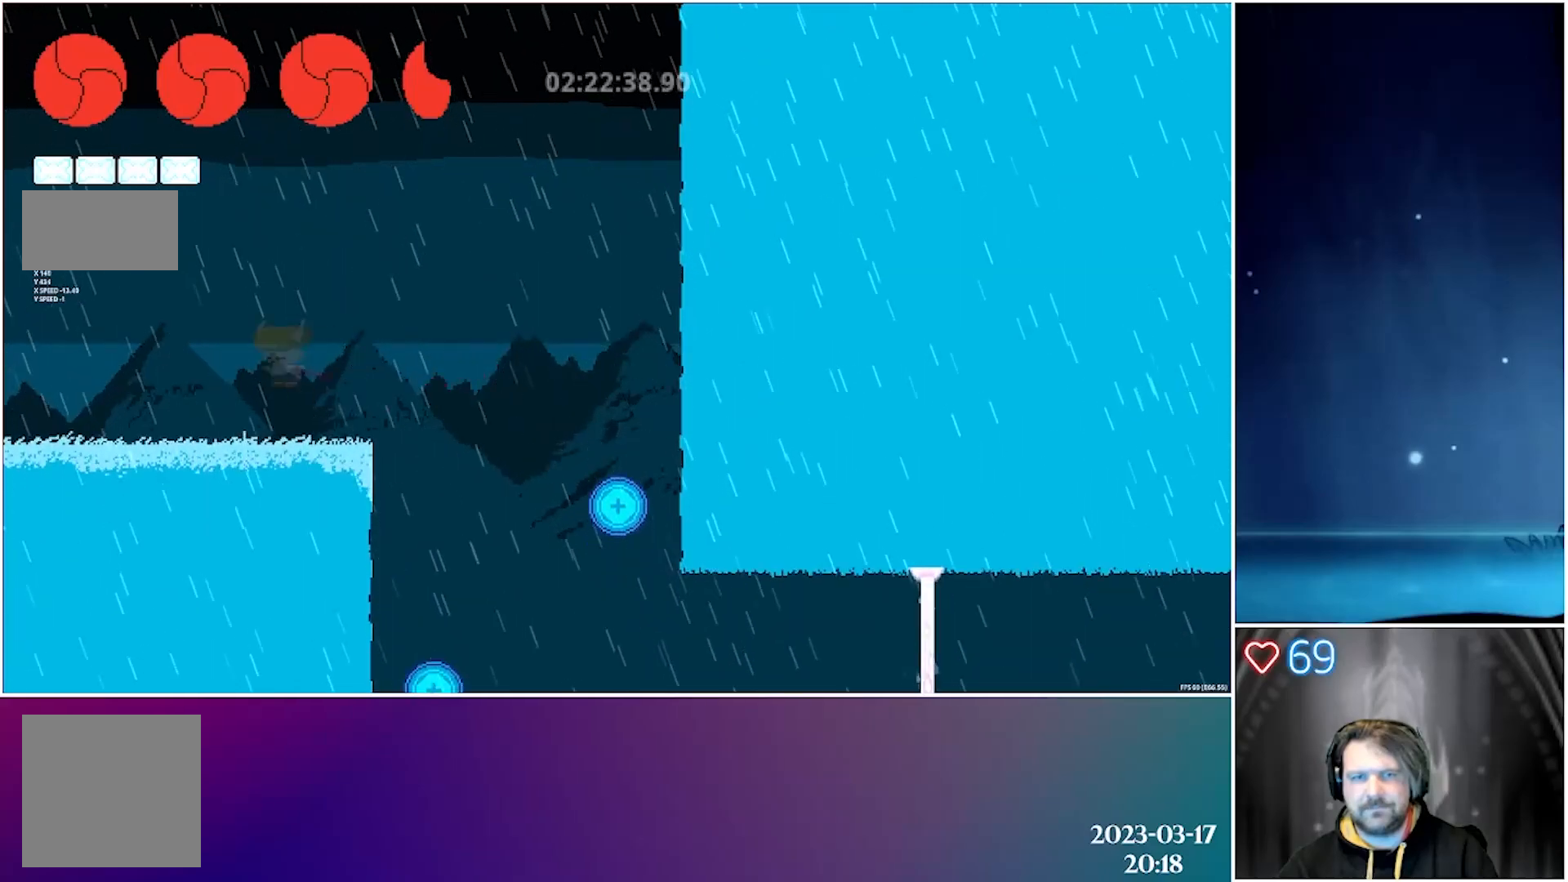
{"buttons": ["DPAD_LEFT"], "left_stick": "center", "events": [[133, "B", "up"]]}
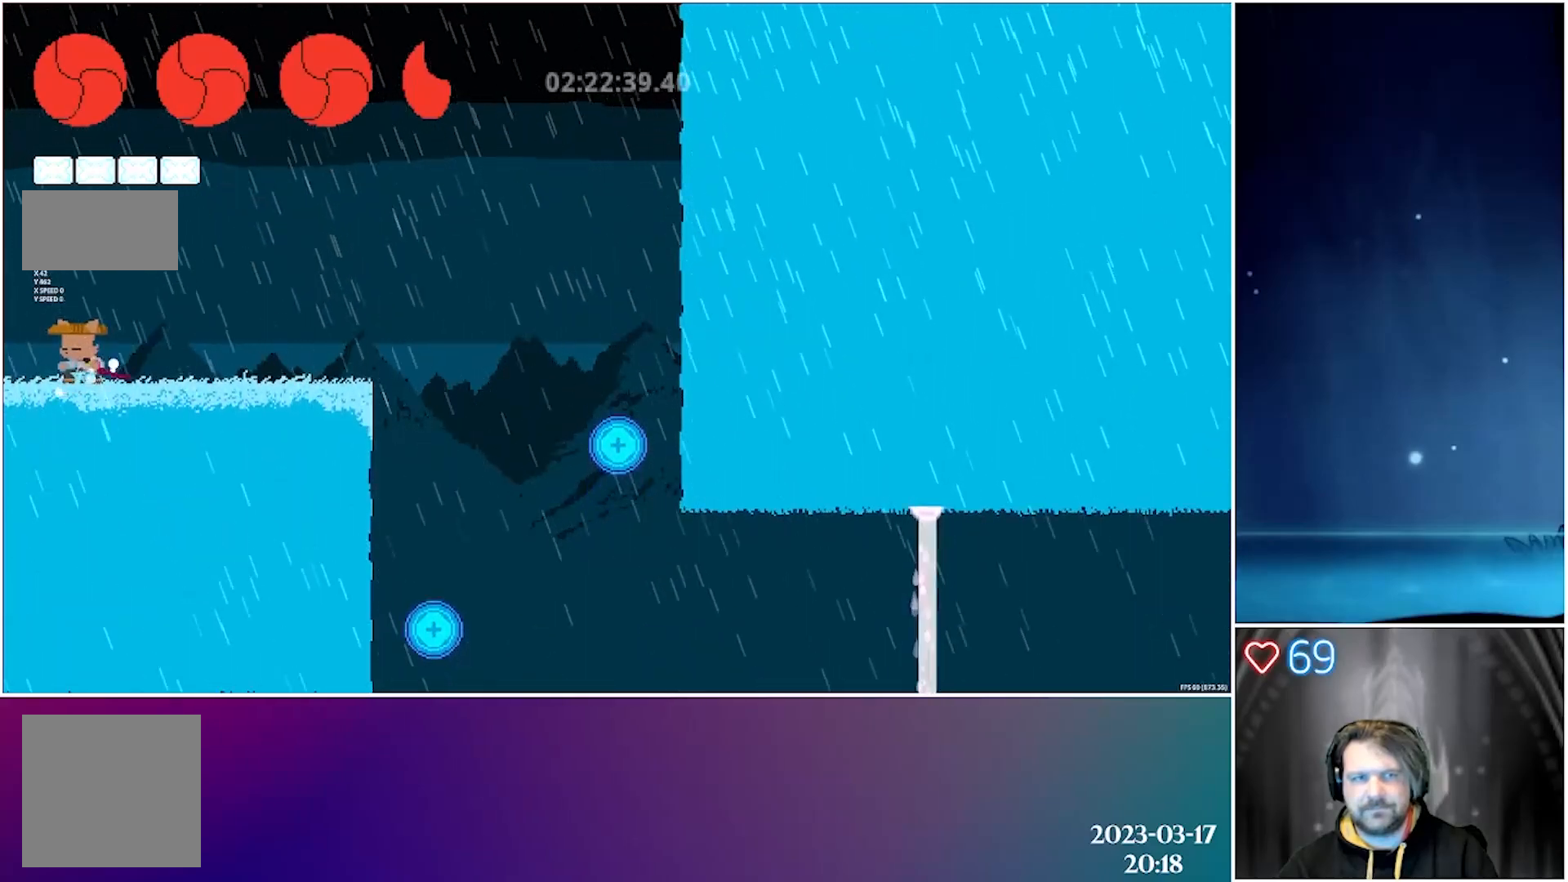
{"buttons": ["DPAD_LEFT"], "left_stick": "center", "events": []}
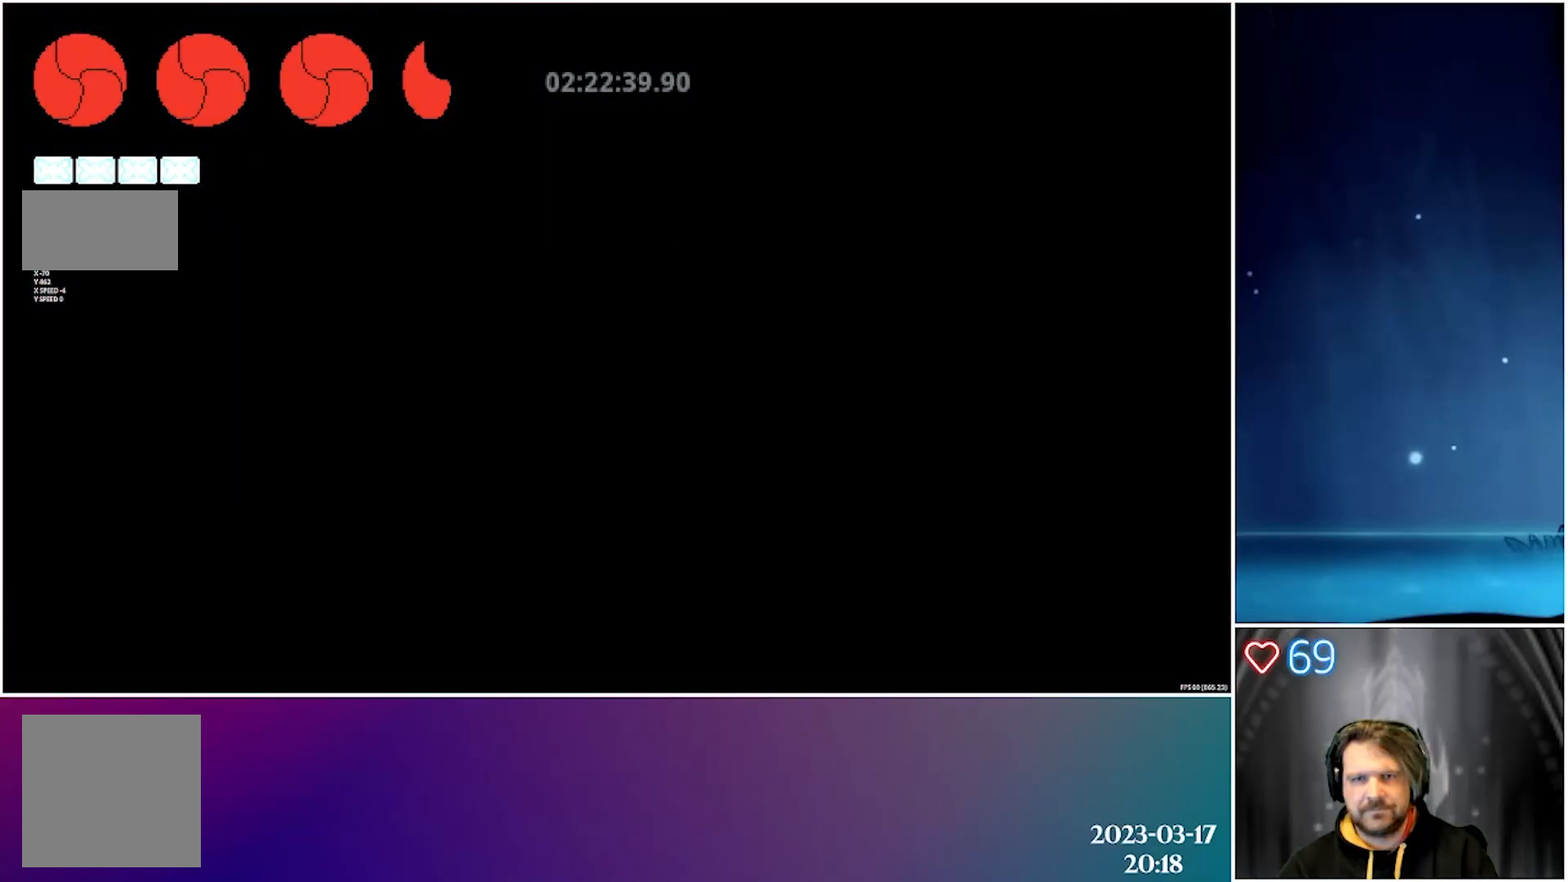
{"buttons": ["DPAD_LEFT"], "left_stick": "center", "events": []}
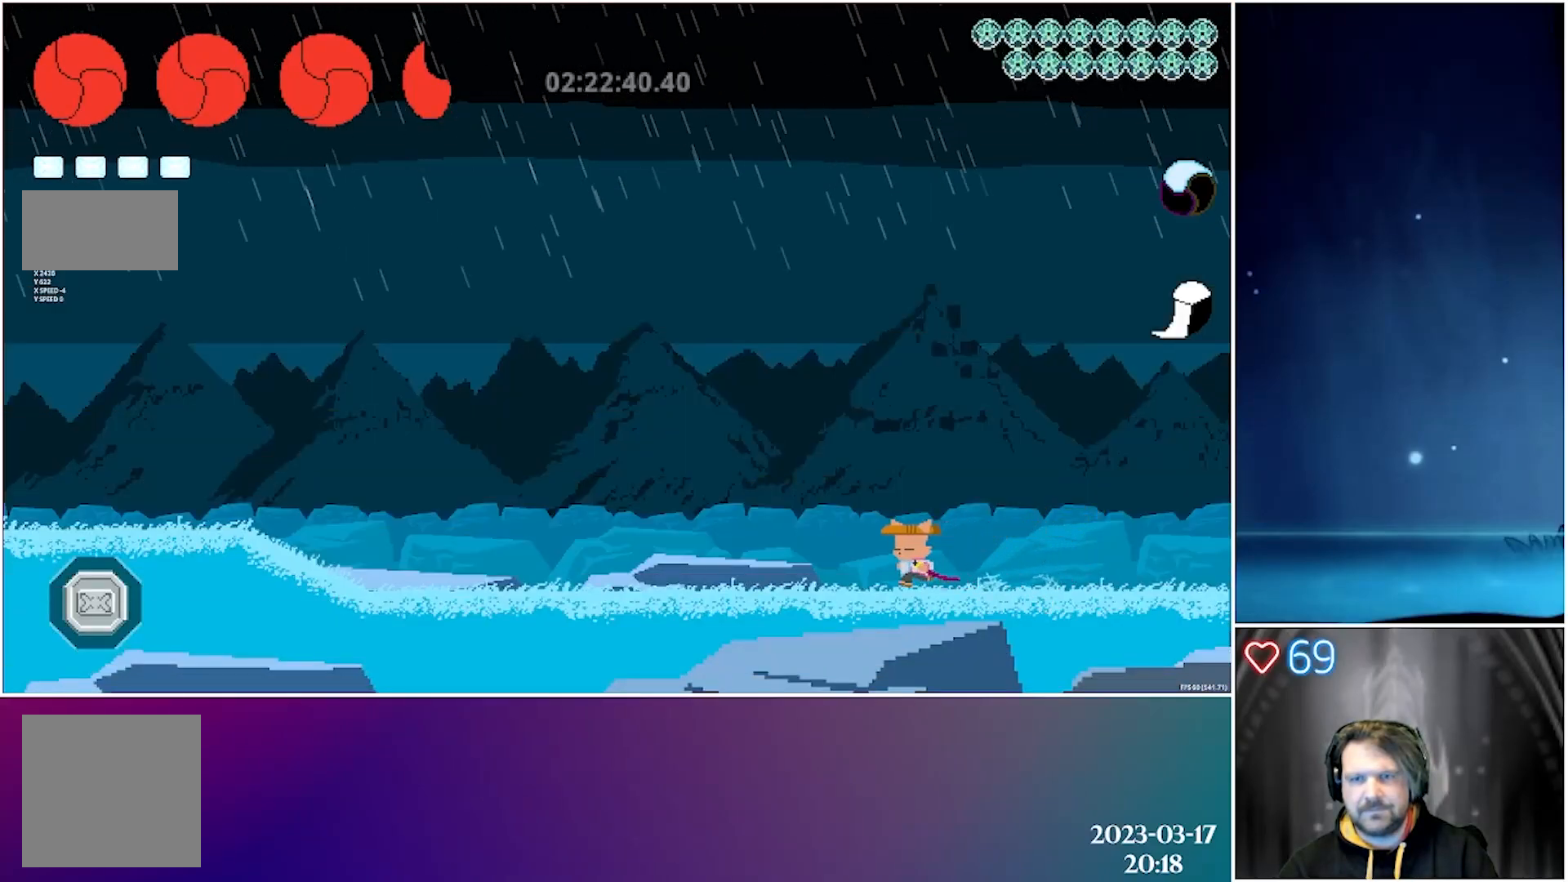
{"buttons": ["A", "DPAD_LEFT"], "left_stick": "center", "events": [[333, "A", "down"]]}
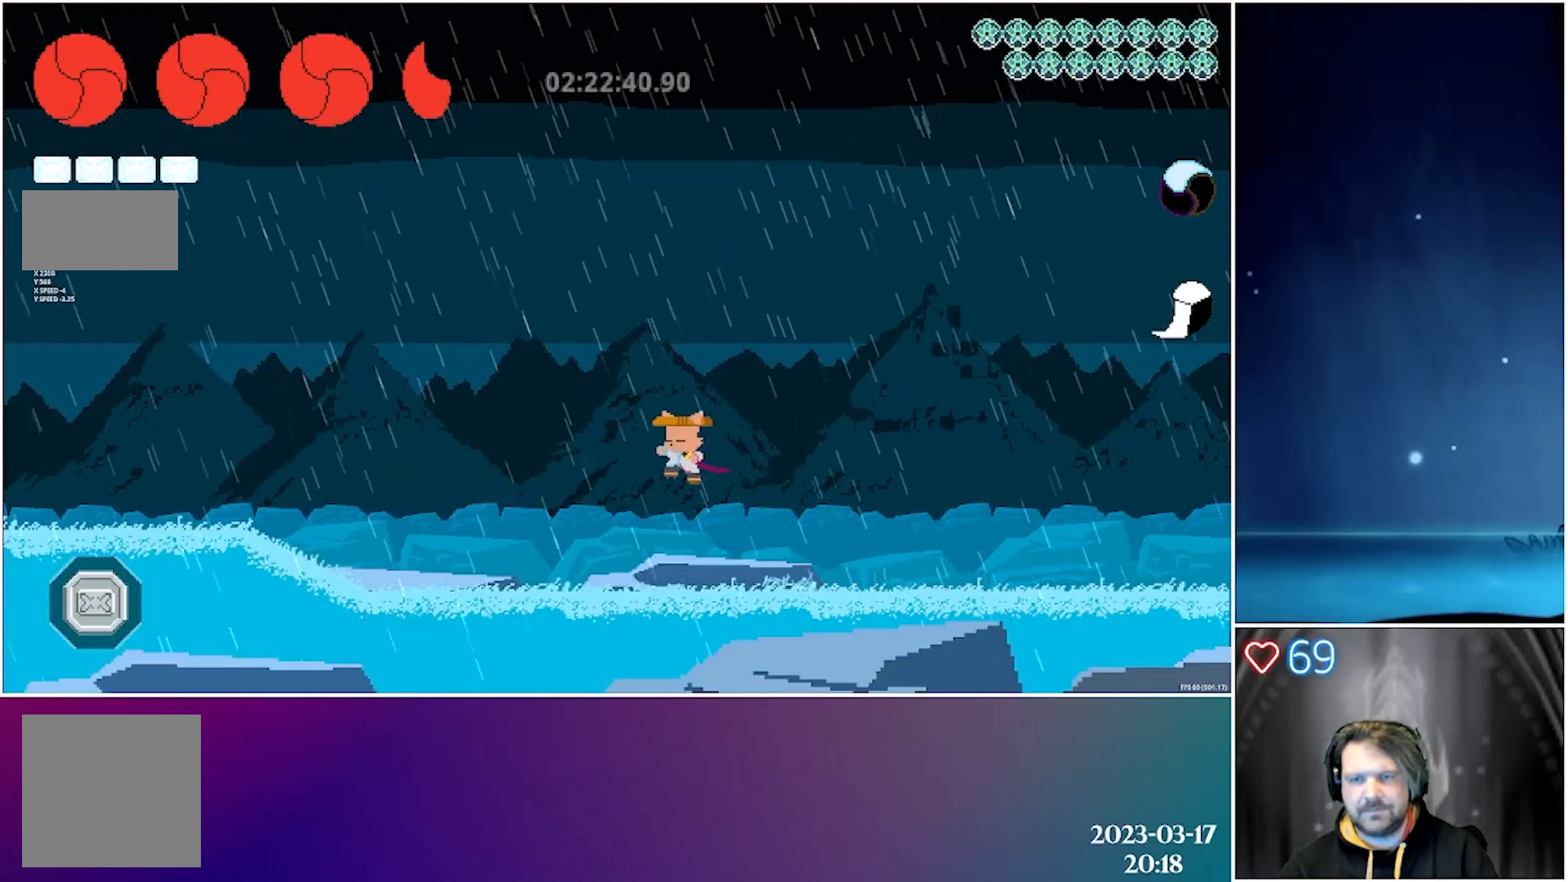
{"buttons": ["B", "DPAD_LEFT"], "left_stick": "center", "events": [[233, "A", "up"], [417, "B", "down"]]}
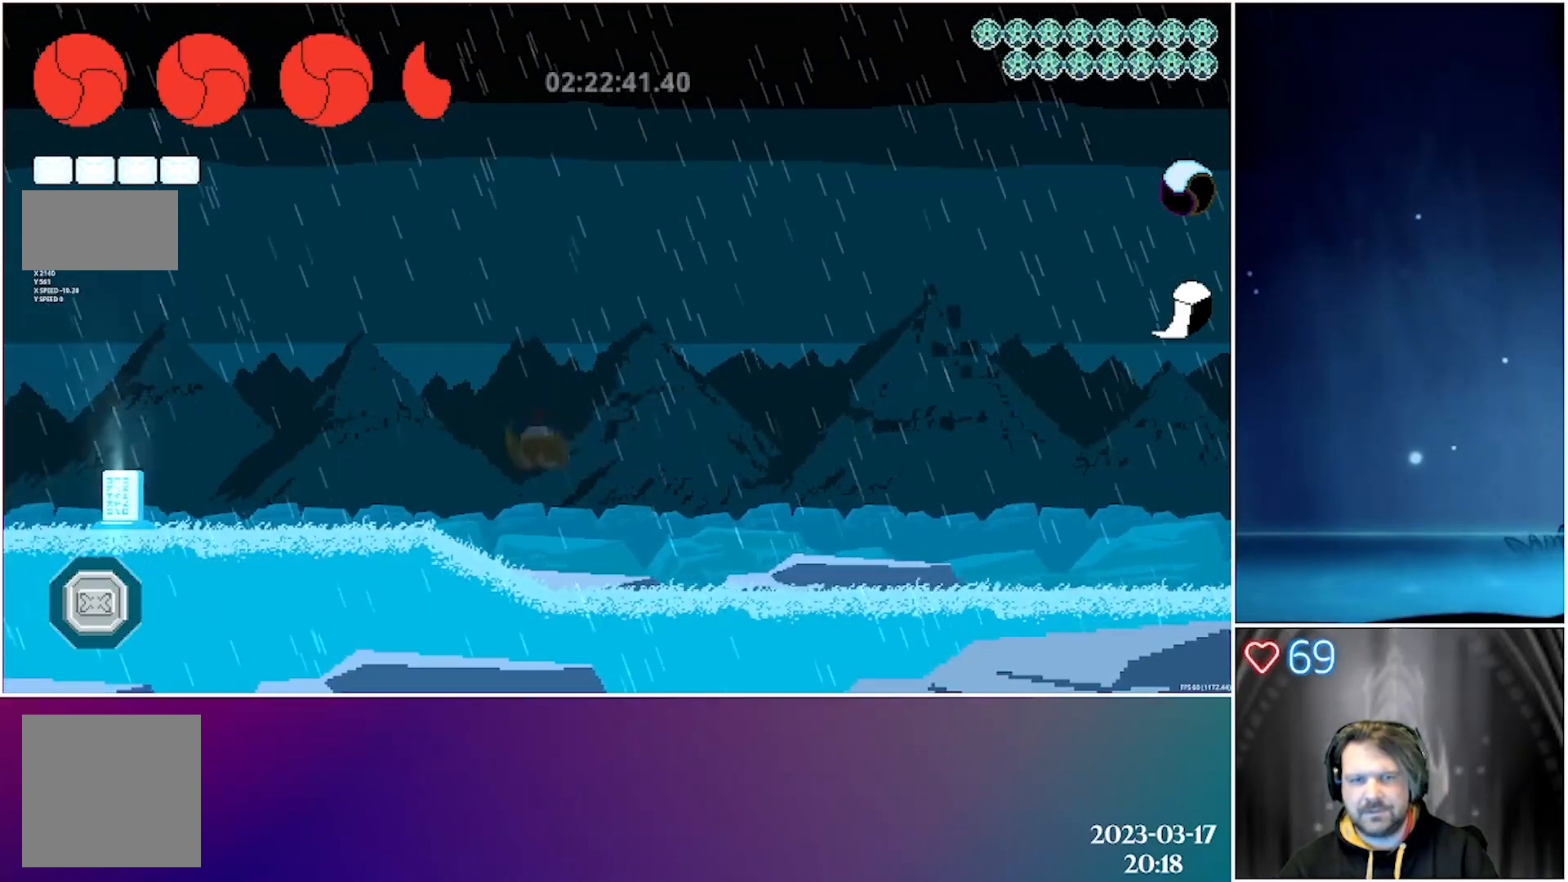
{"buttons": ["DPAD_LEFT"], "left_stick": "center", "events": [[83, "B", "up"]]}
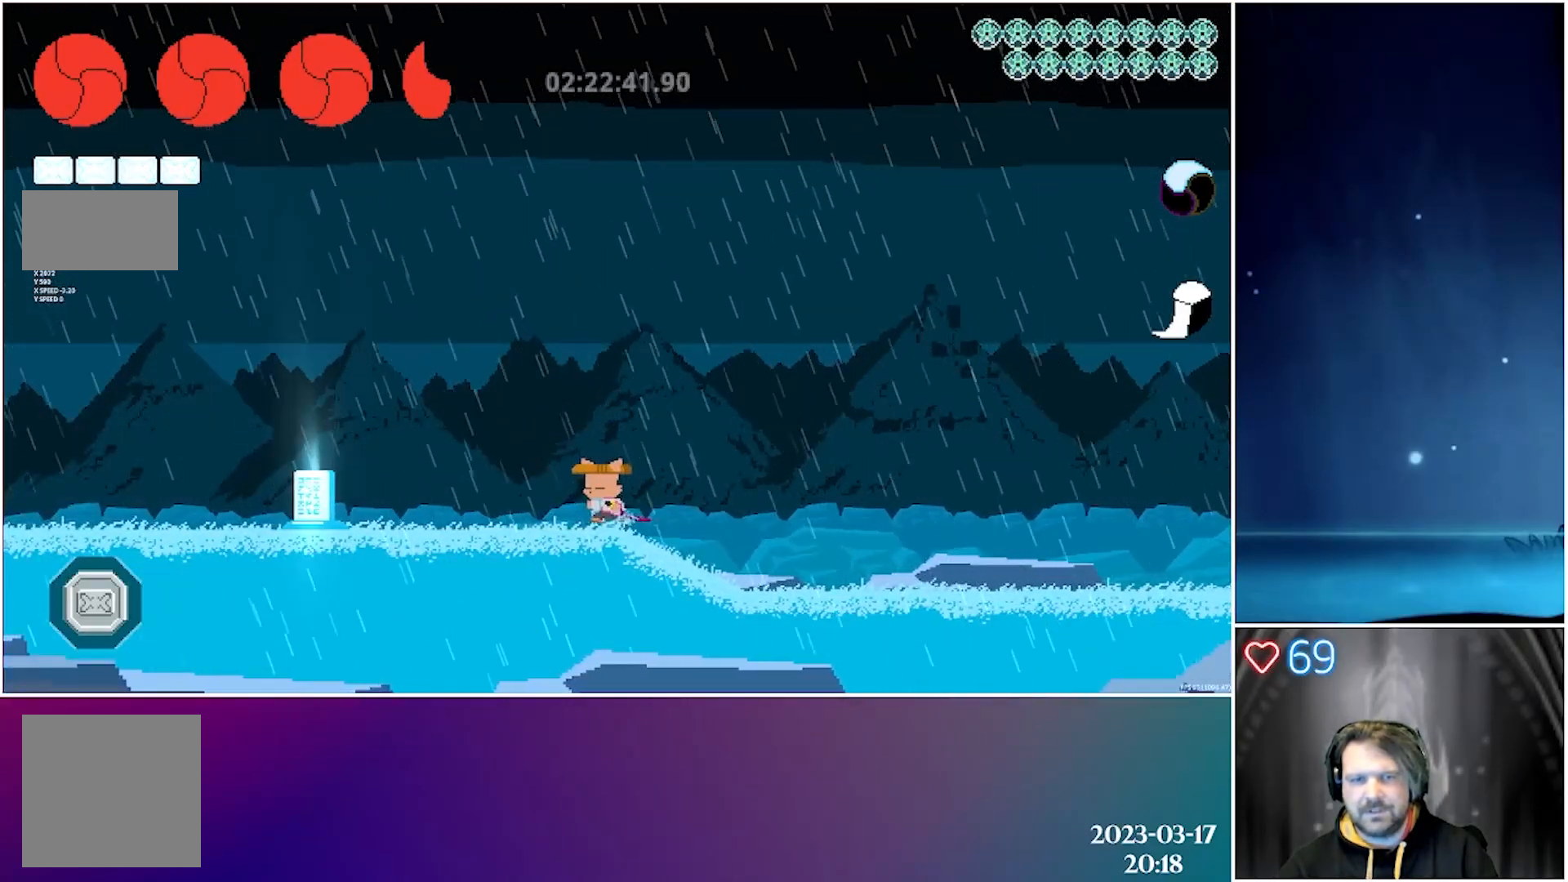
{"buttons": ["DPAD_LEFT"], "left_stick": "center", "events": []}
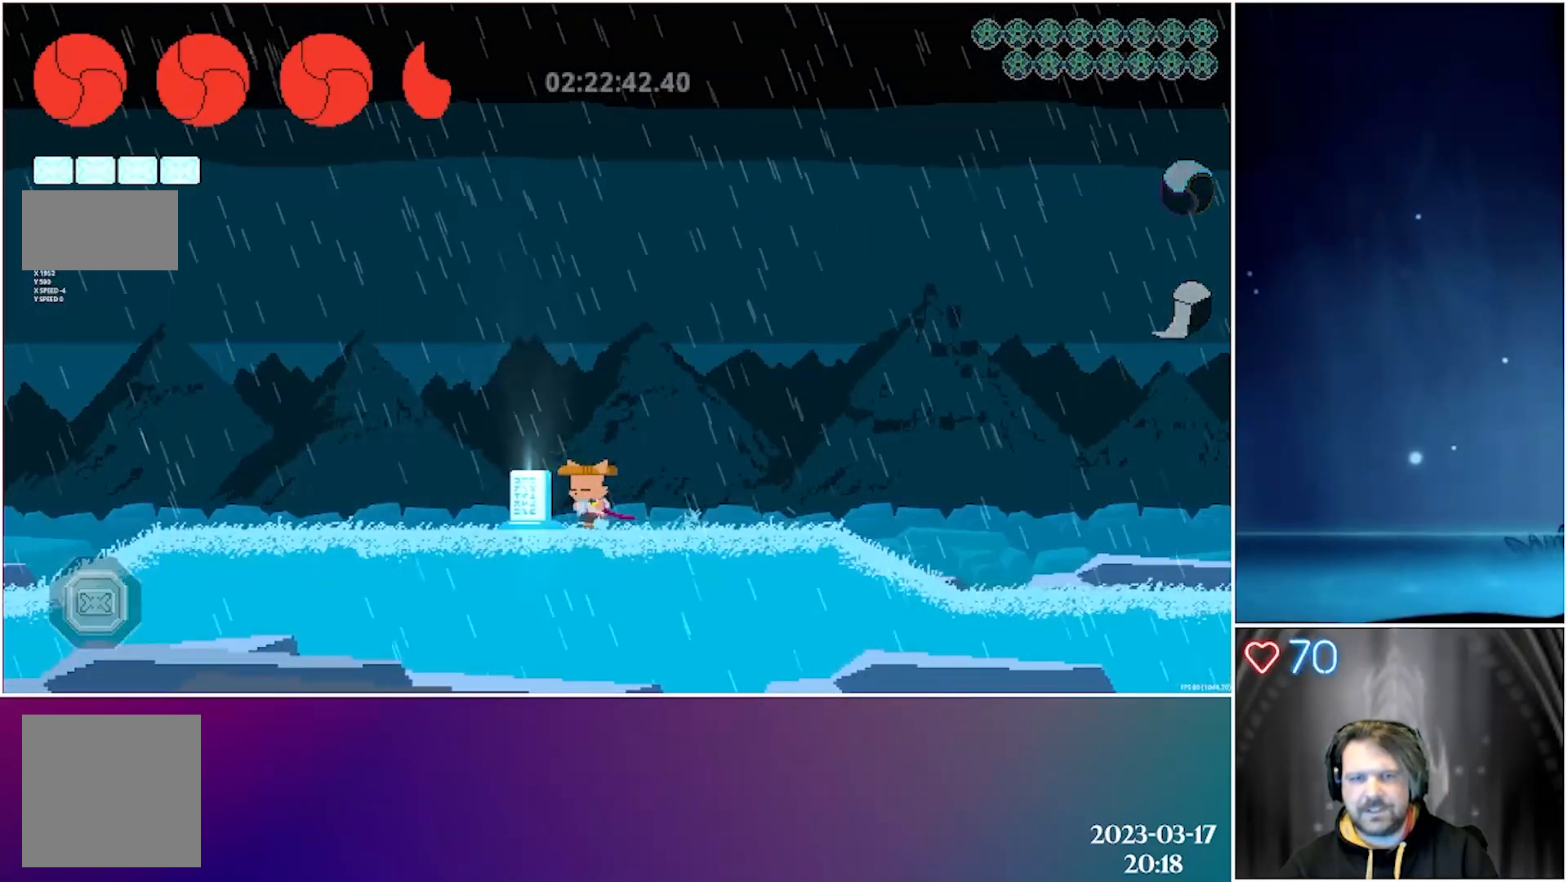
{"buttons": ["DPAD_LEFT"], "left_stick": "center", "events": []}
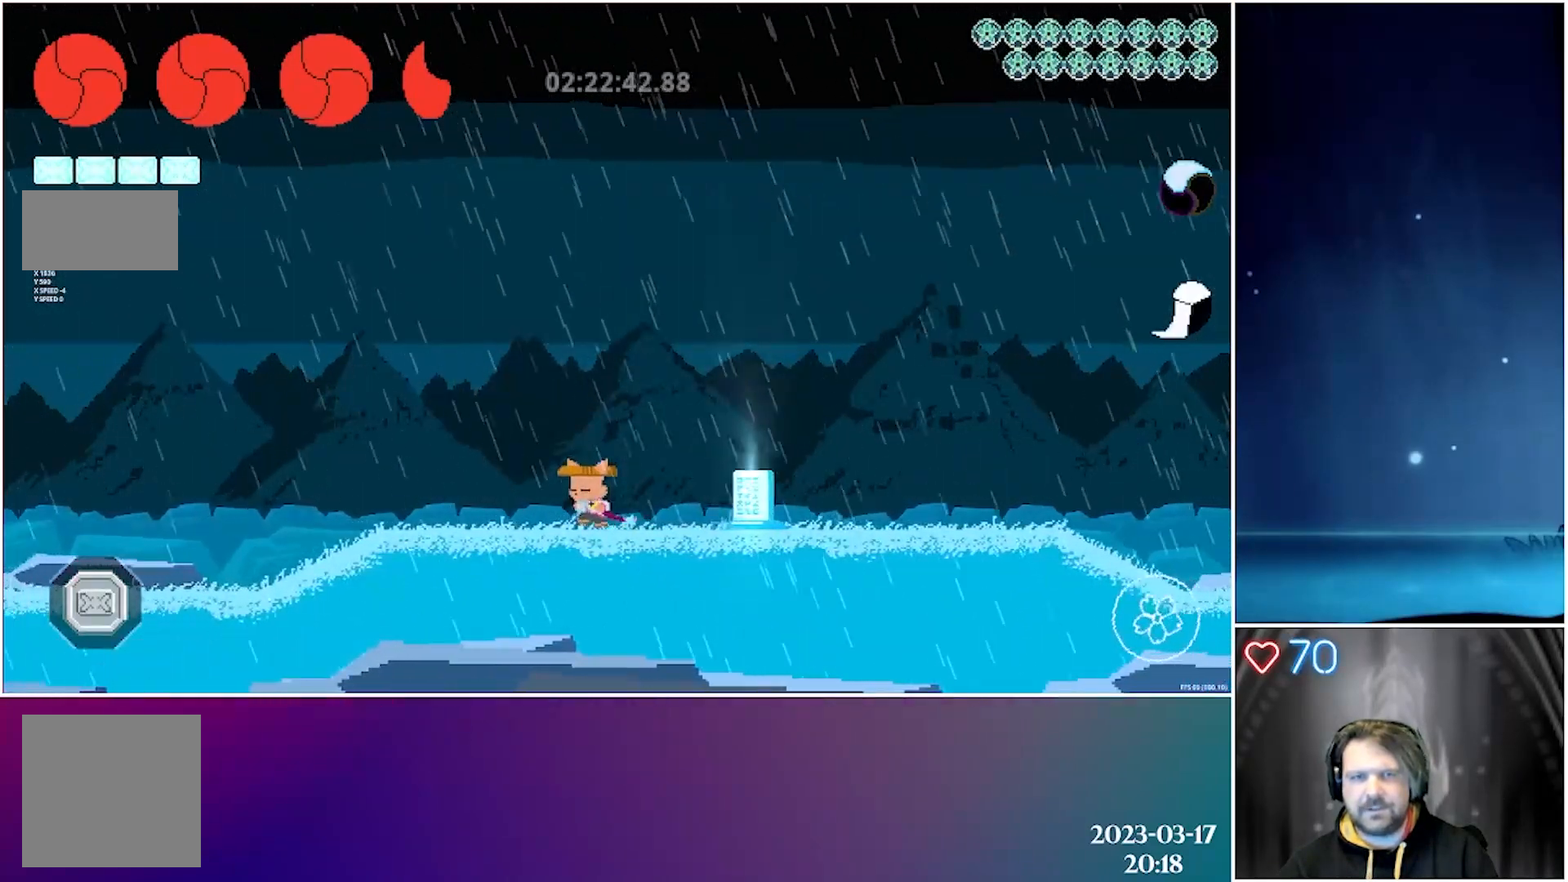
{"buttons": [], "left_stick": "center", "events": [[450, "DPAD_LEFT", "up"]]}
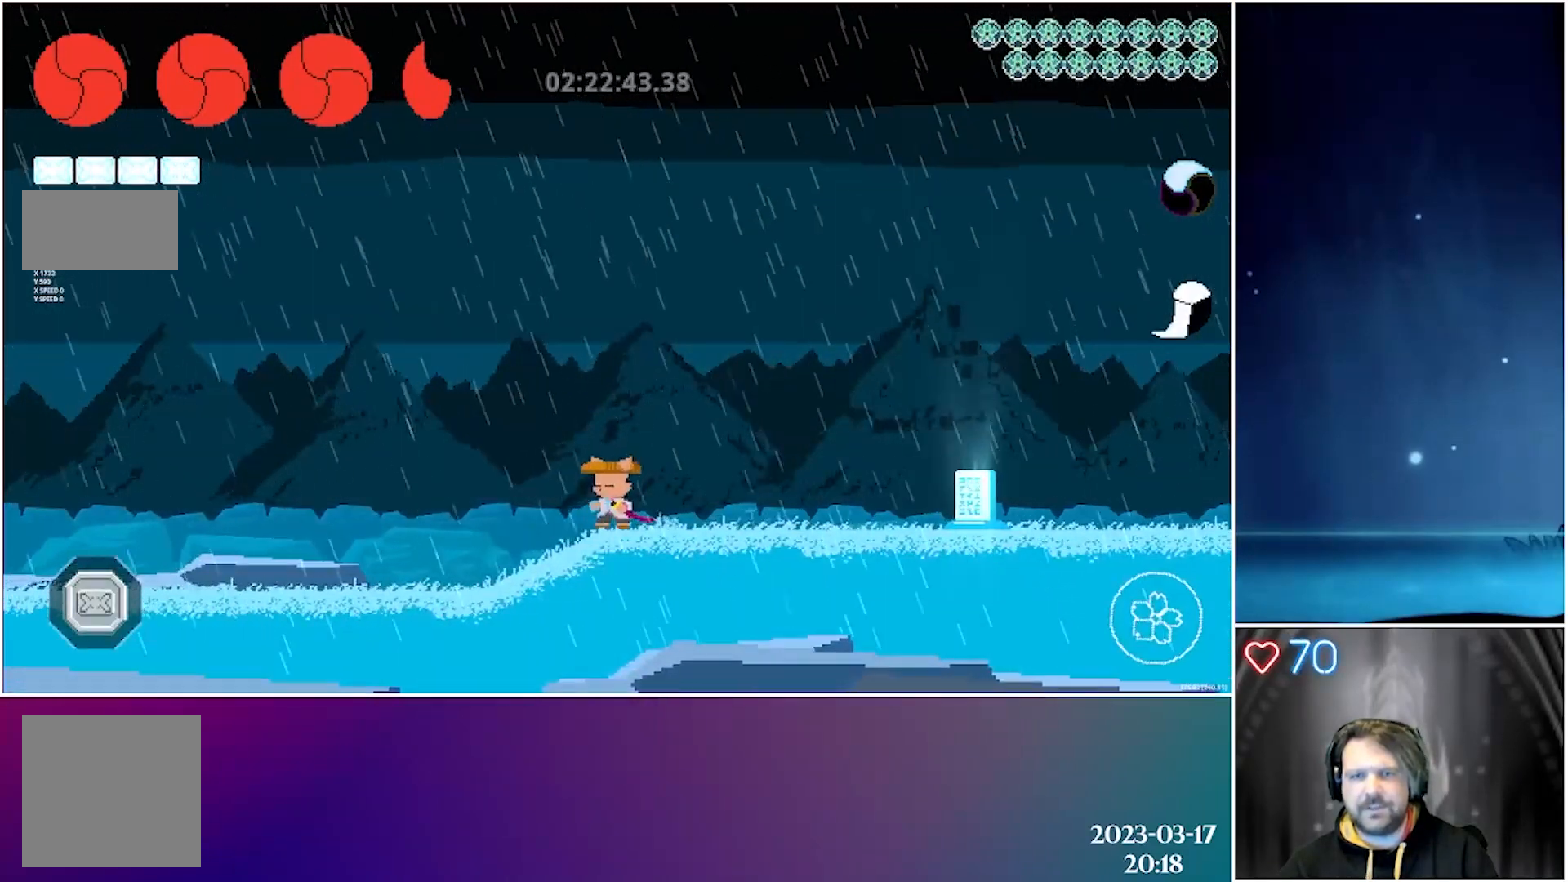
{"buttons": [], "left_stick": "center", "events": []}
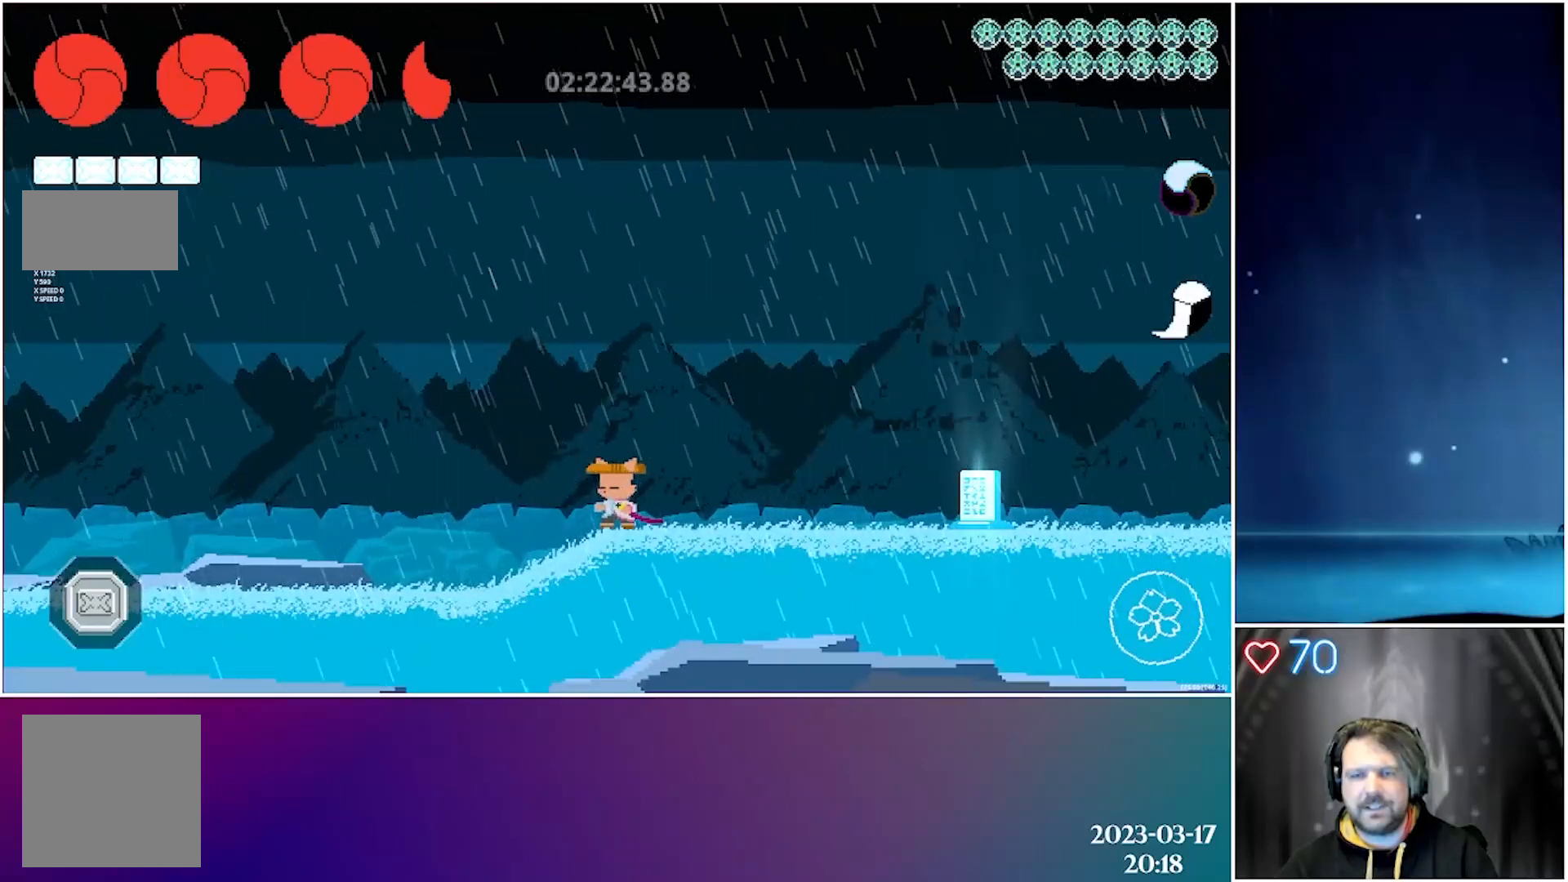
{"buttons": [], "left_stick": "center", "events": [[217, "R1", "down"], [367, "R1", "up"]]}
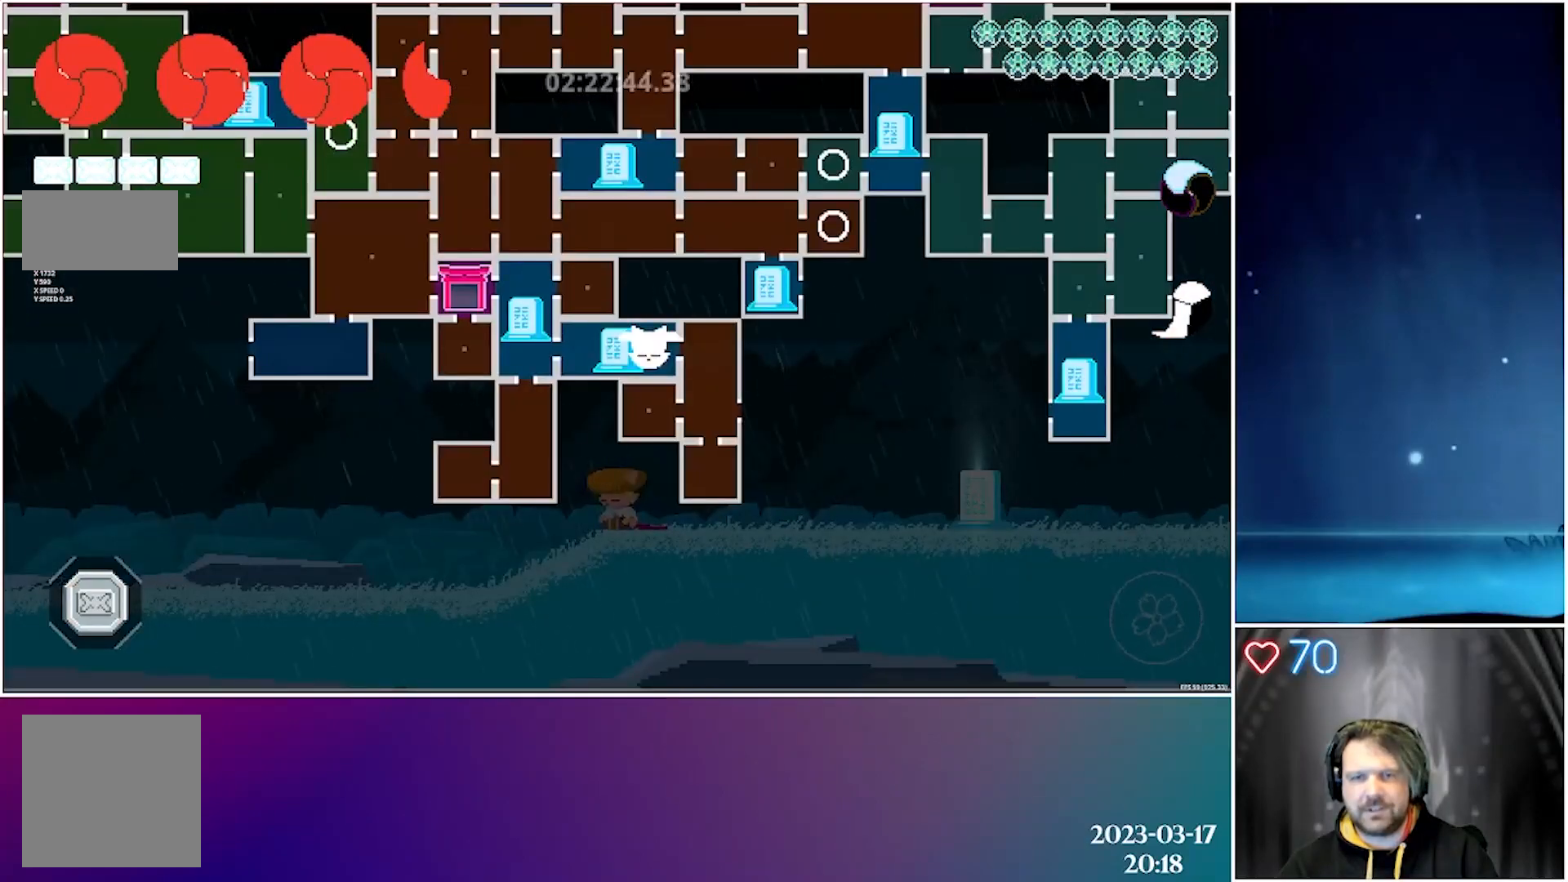
{"buttons": [], "left_stick": "center", "events": []}
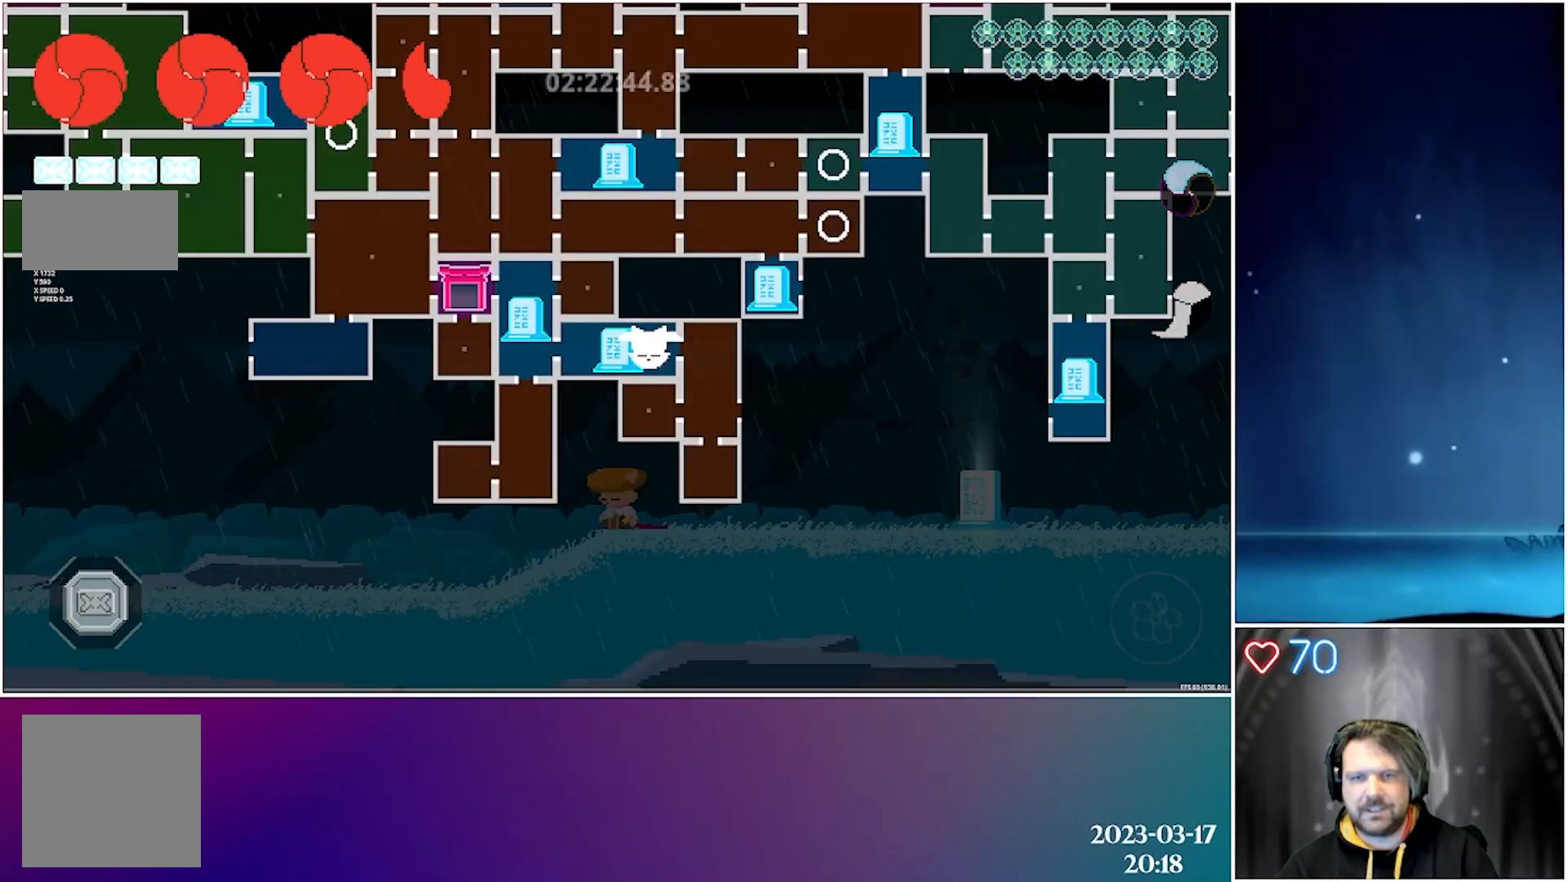
{"buttons": [], "left_stick": "center", "events": []}
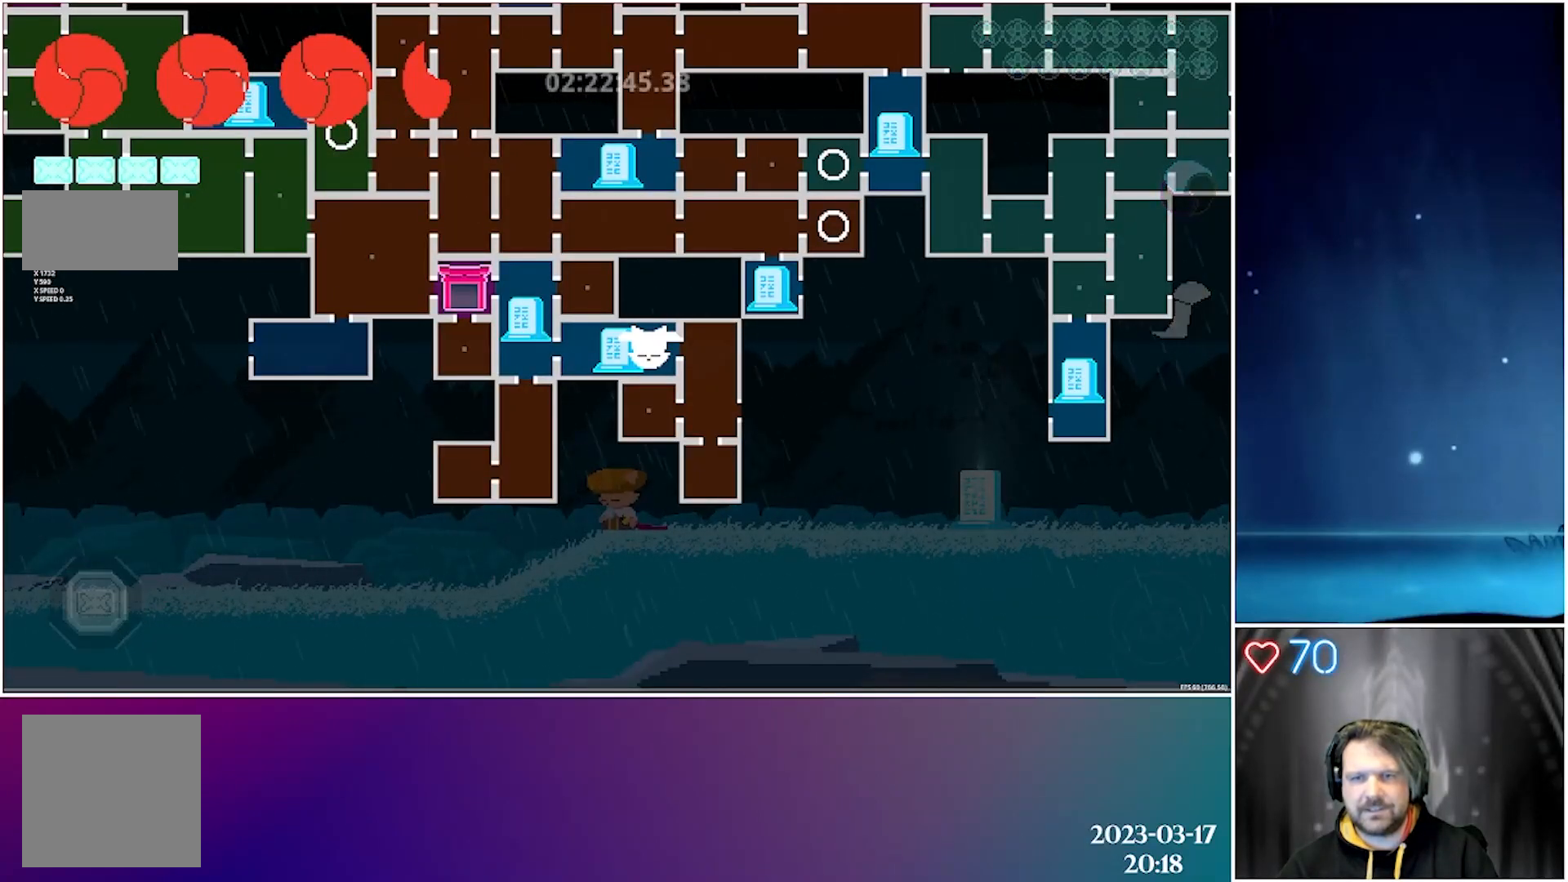
{"buttons": [], "left_stick": "center", "events": []}
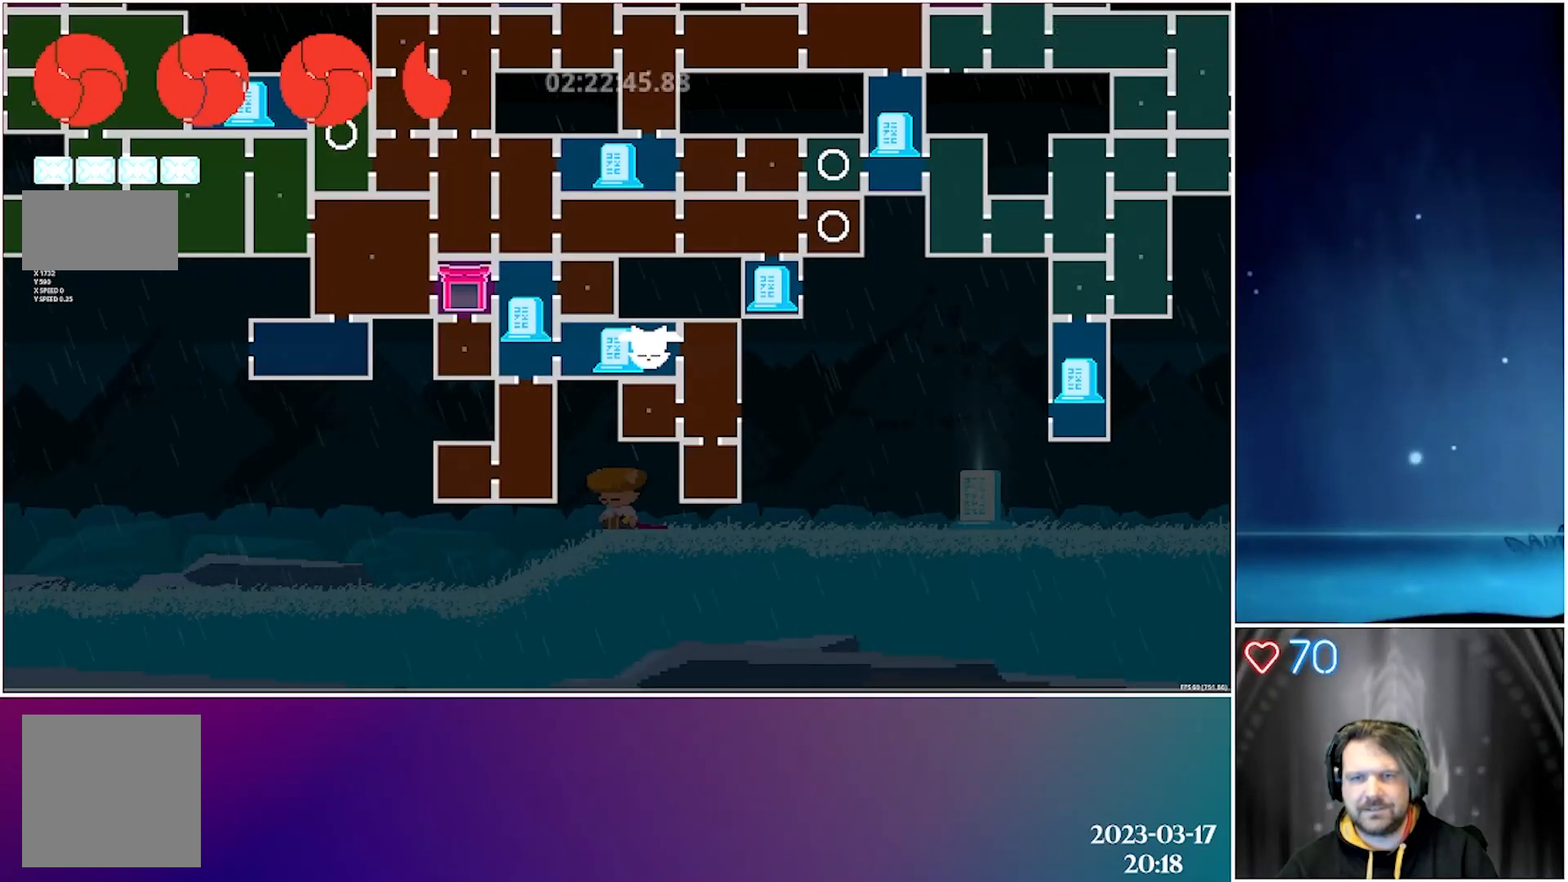
{"buttons": [], "left_stick": "center", "events": []}